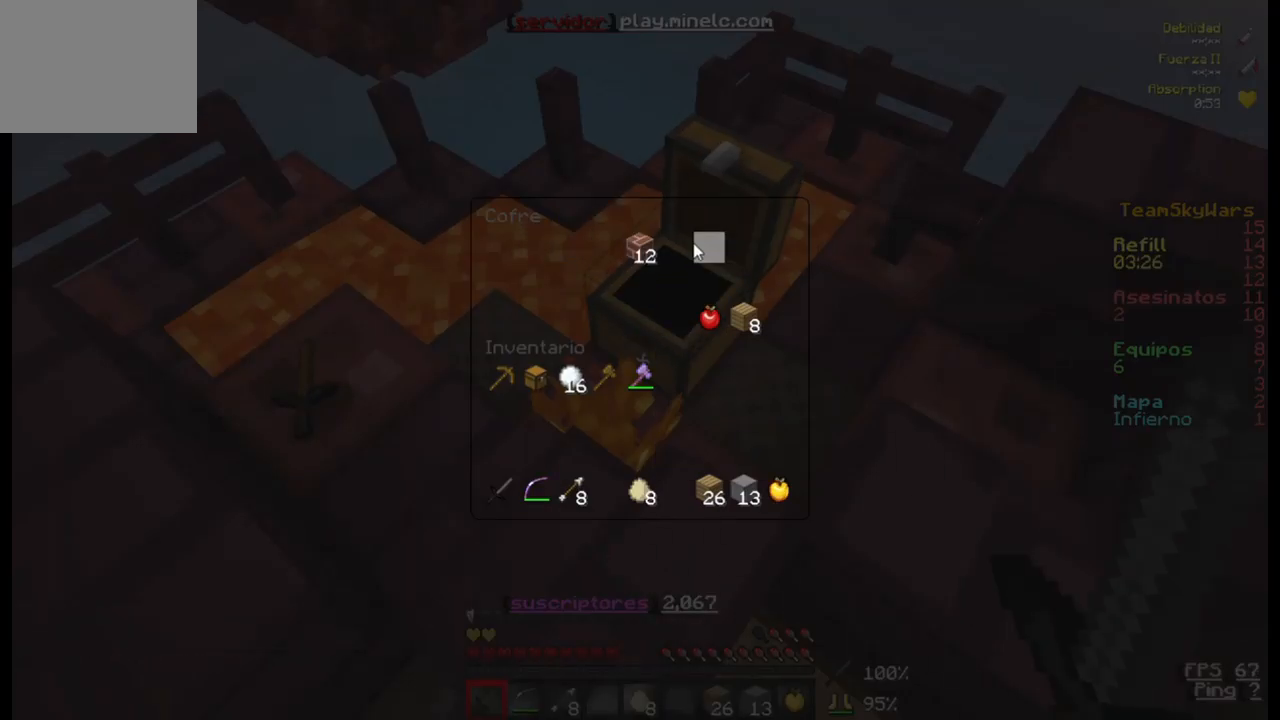
Gameplay with keyboard; each line is a JSON object with the keys held at the frame after it. "events" lists presses ("down") and releases ("up") of "a", "d", "s" and "w" between this image and that frame as [ms after this image, input, new state], when the widget could be followed in between. No other keys are recorded. Mouse input is not recorded.
{"keys": [], "events": []}
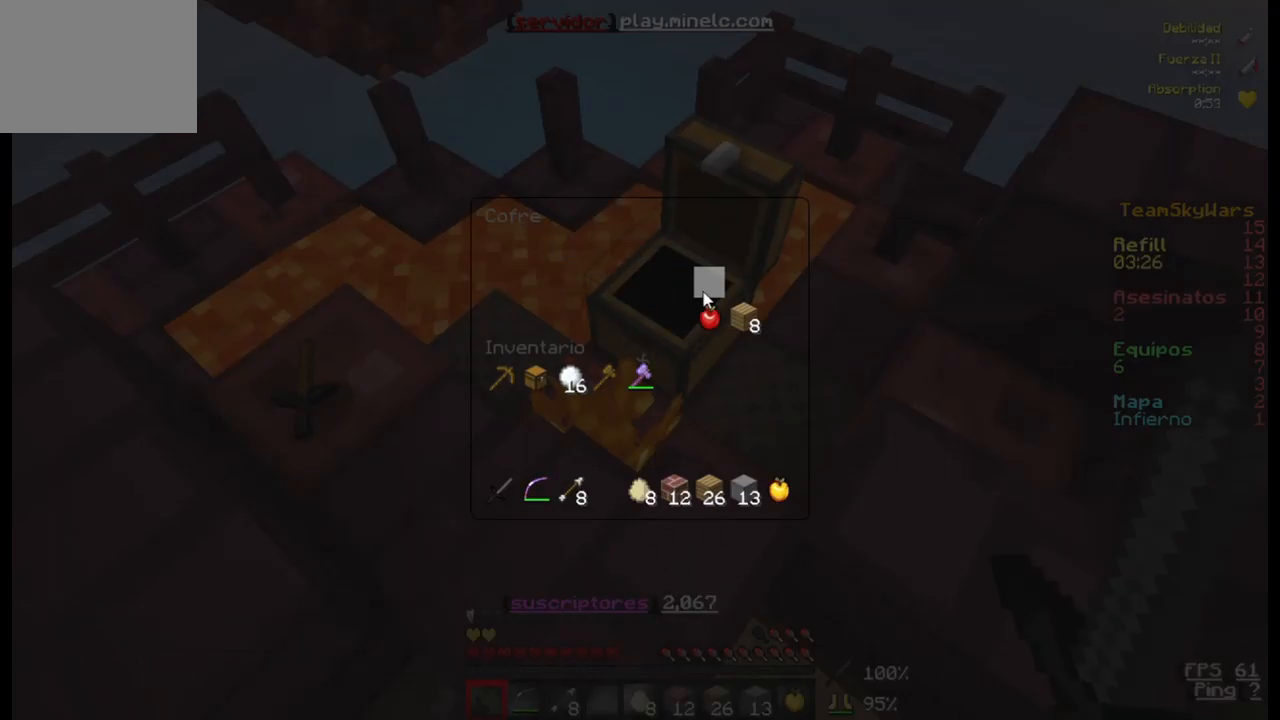
{"keys": [], "events": []}
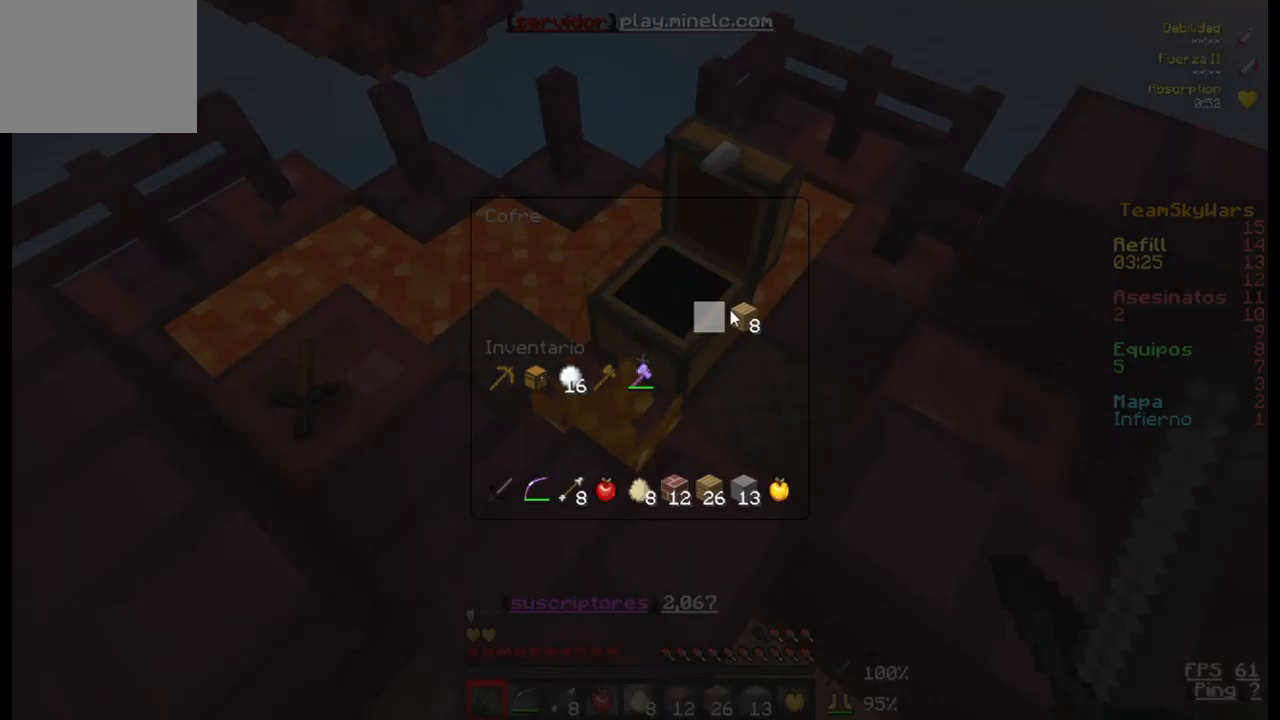
{"keys": [], "events": []}
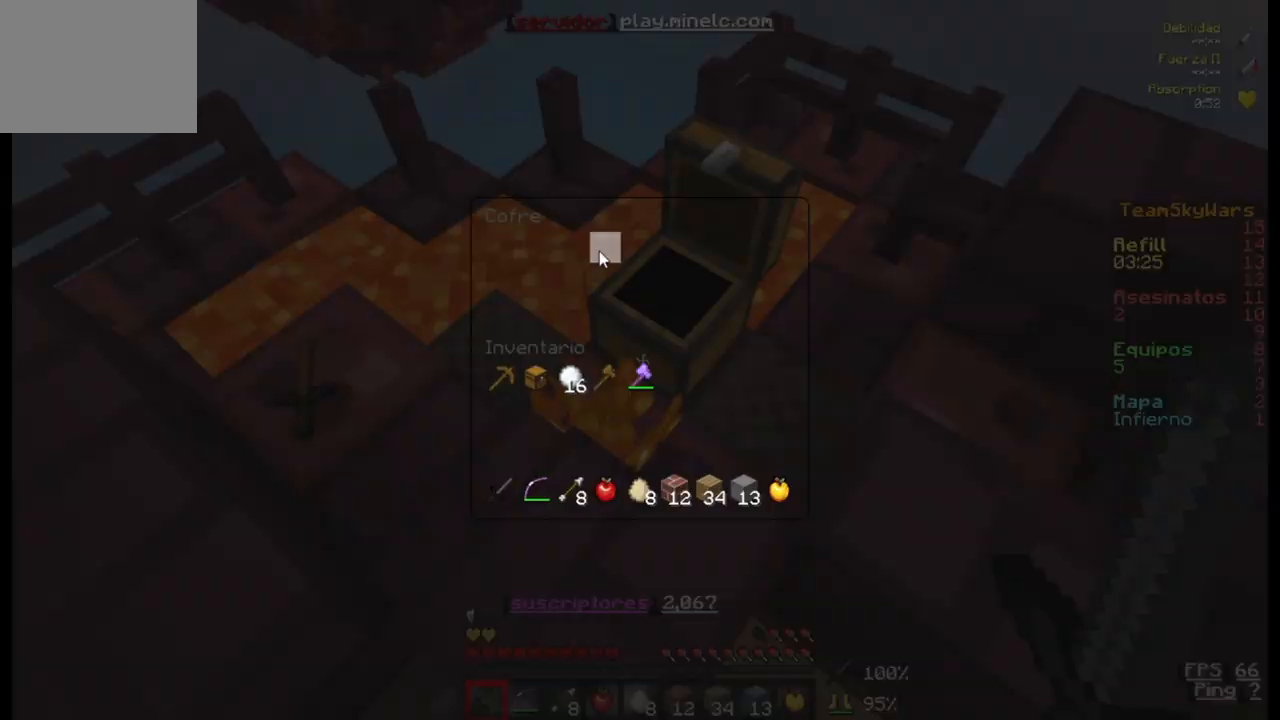
{"keys": [], "events": []}
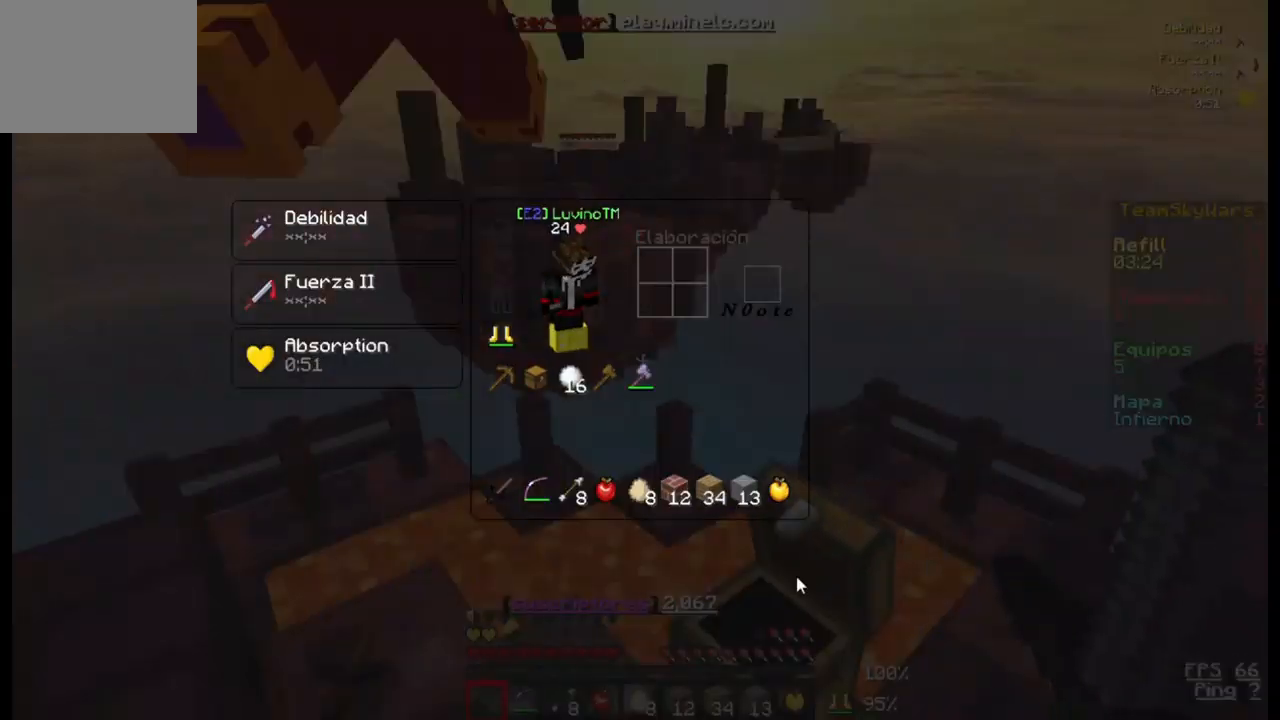
{"keys": [], "events": []}
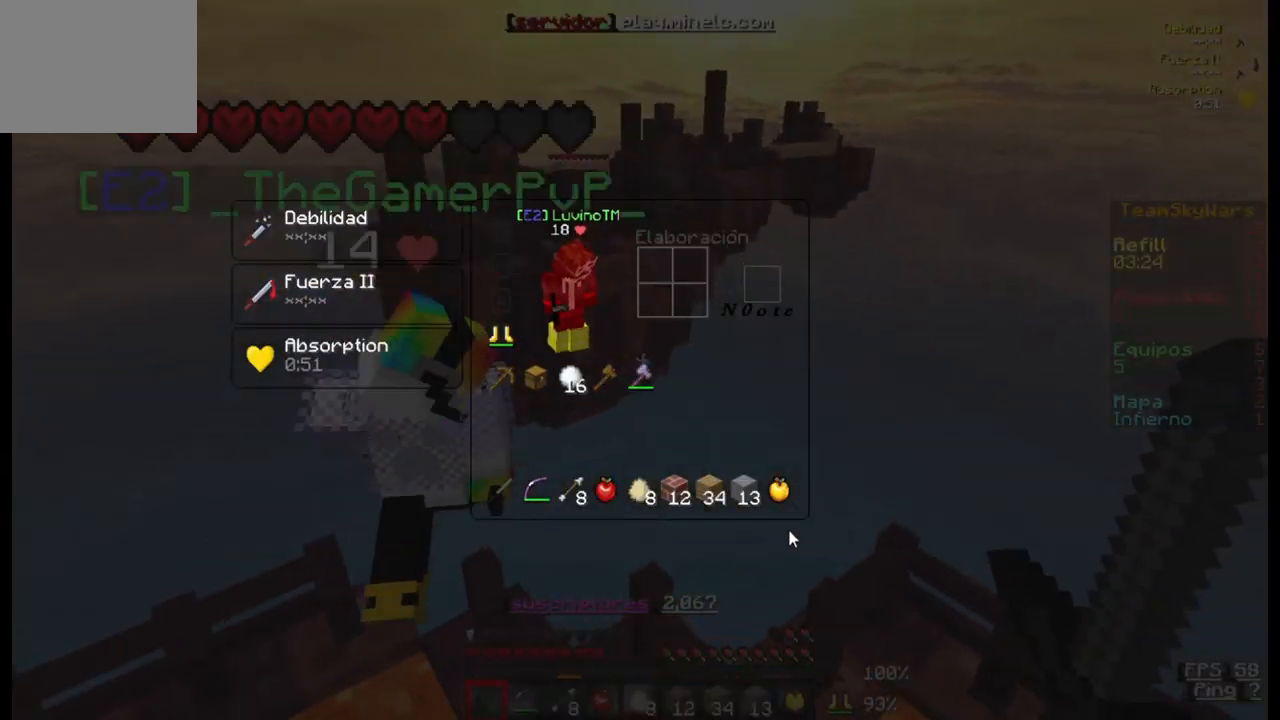
{"keys": ["w"], "events": [[467, "w", "down"]]}
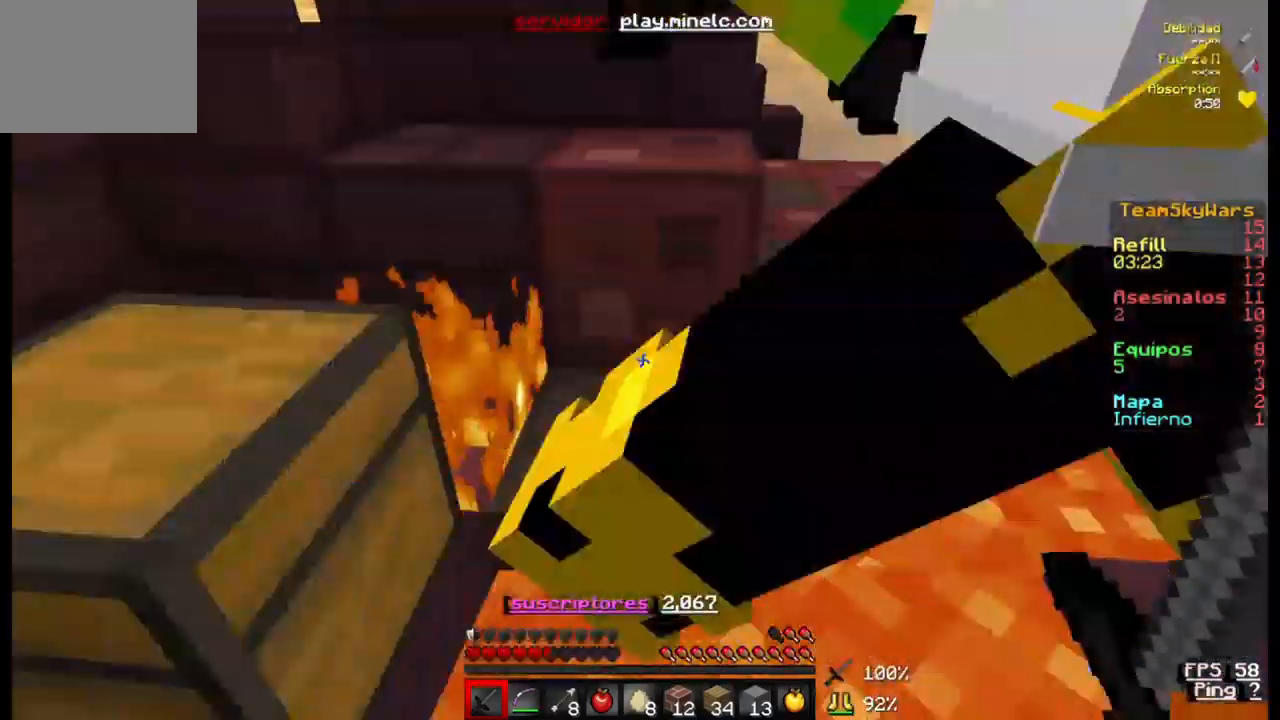
{"keys": ["w"], "events": []}
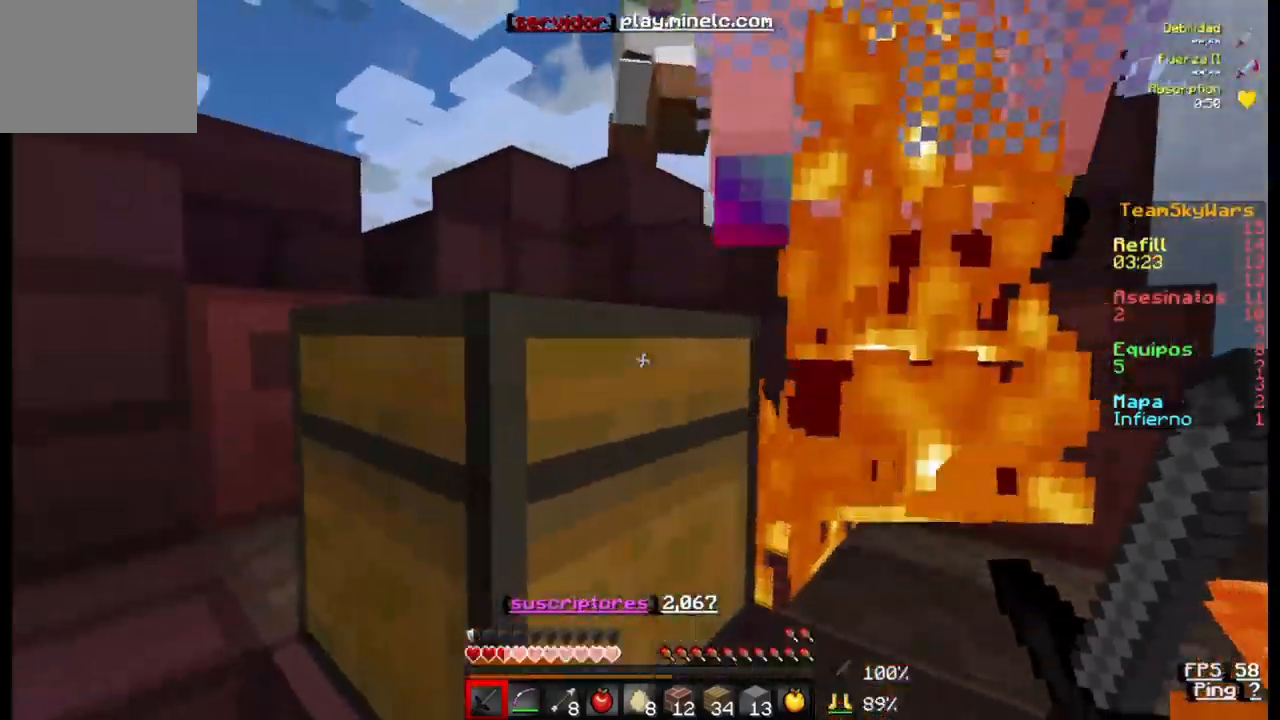
{"keys": ["w"], "events": []}
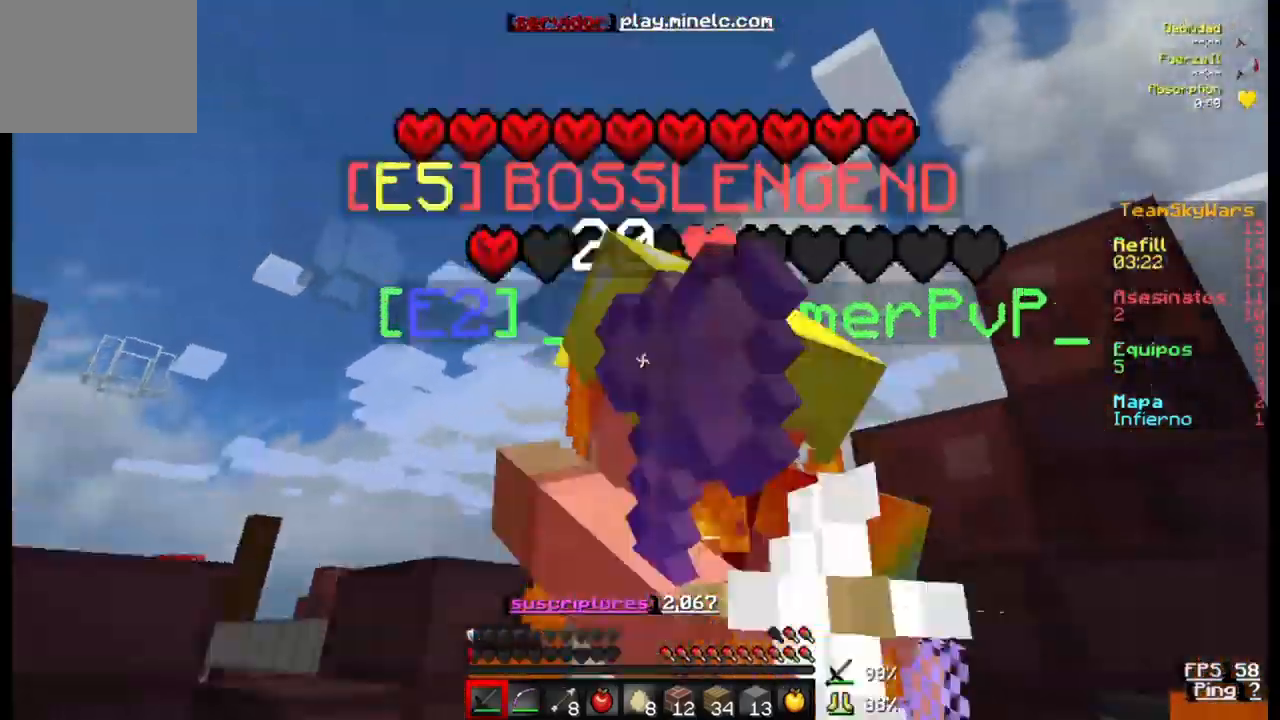
{"keys": ["d", "w"], "events": [[433, "d", "down"]]}
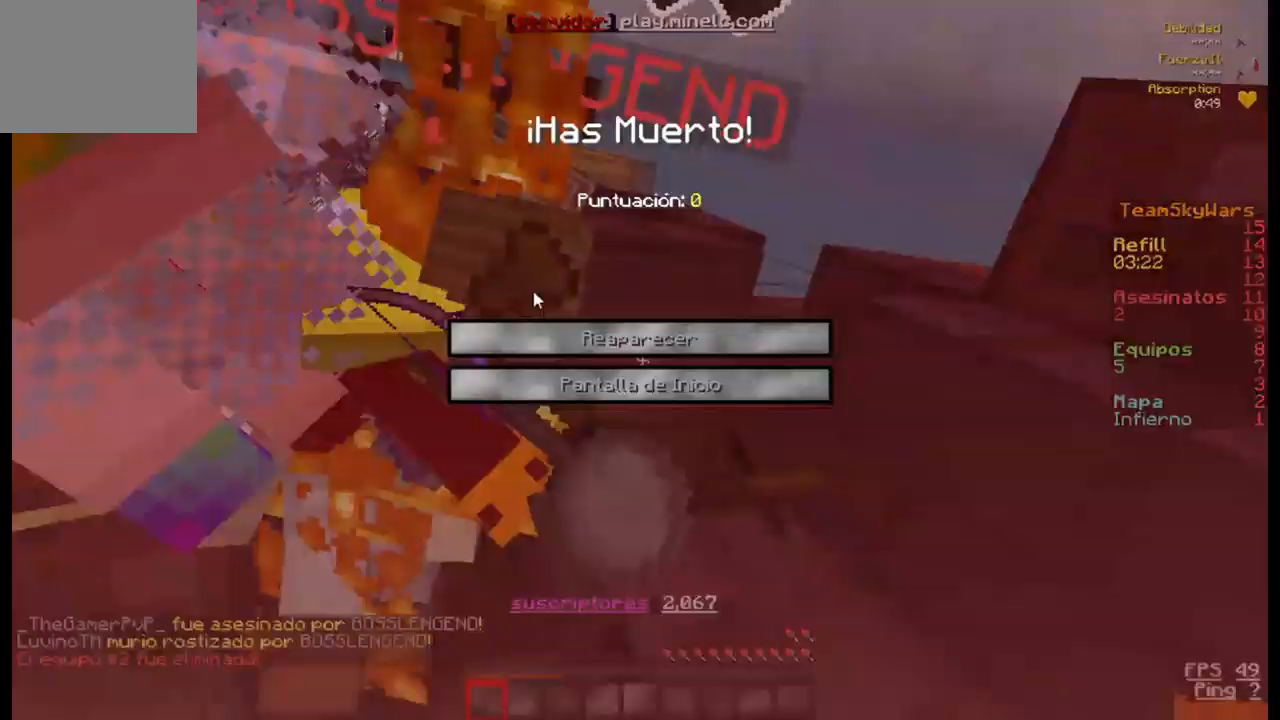
{"keys": []}
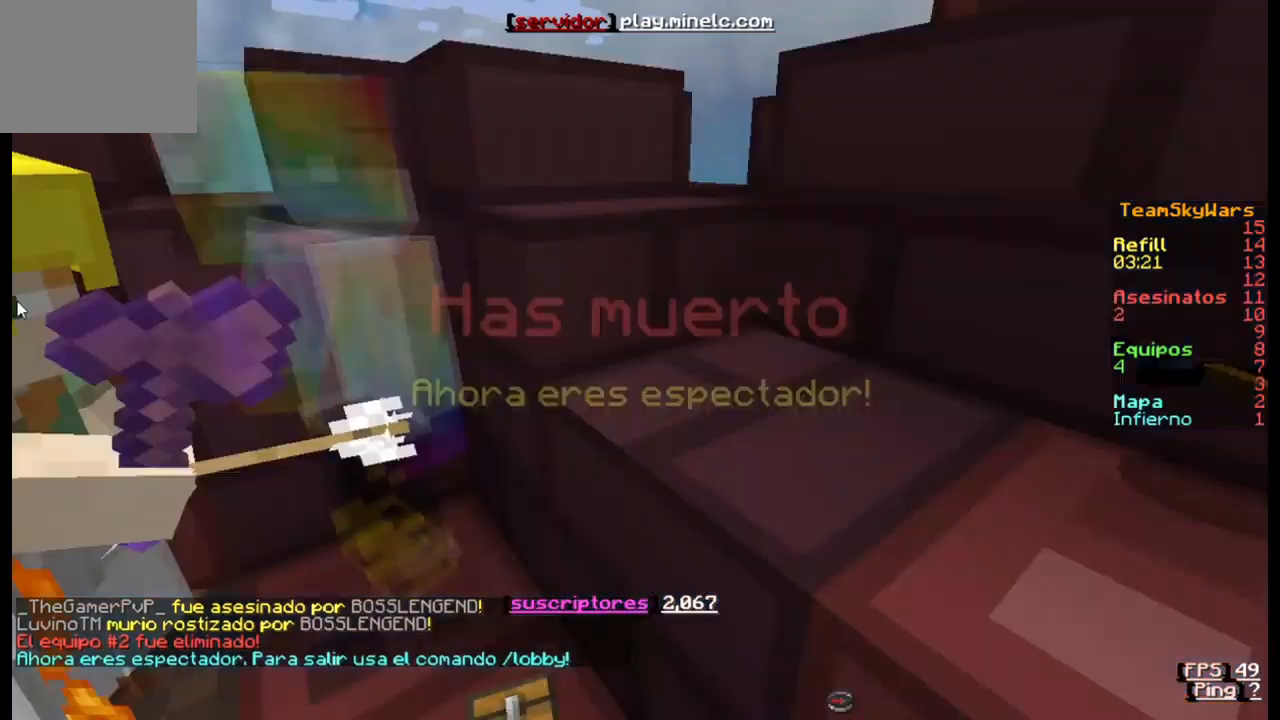
{"keys": ["s"], "events": [[367, "s", "down"]]}
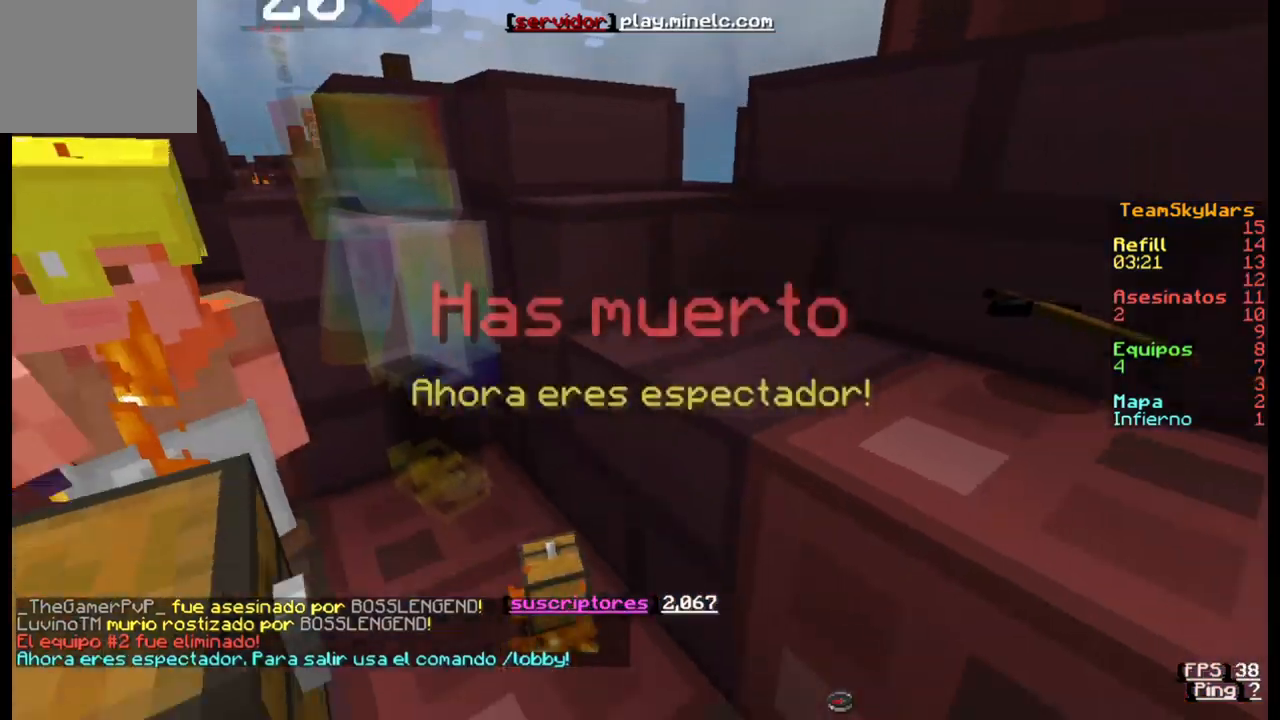
{"keys": [], "events": [[267, "s", "up"]]}
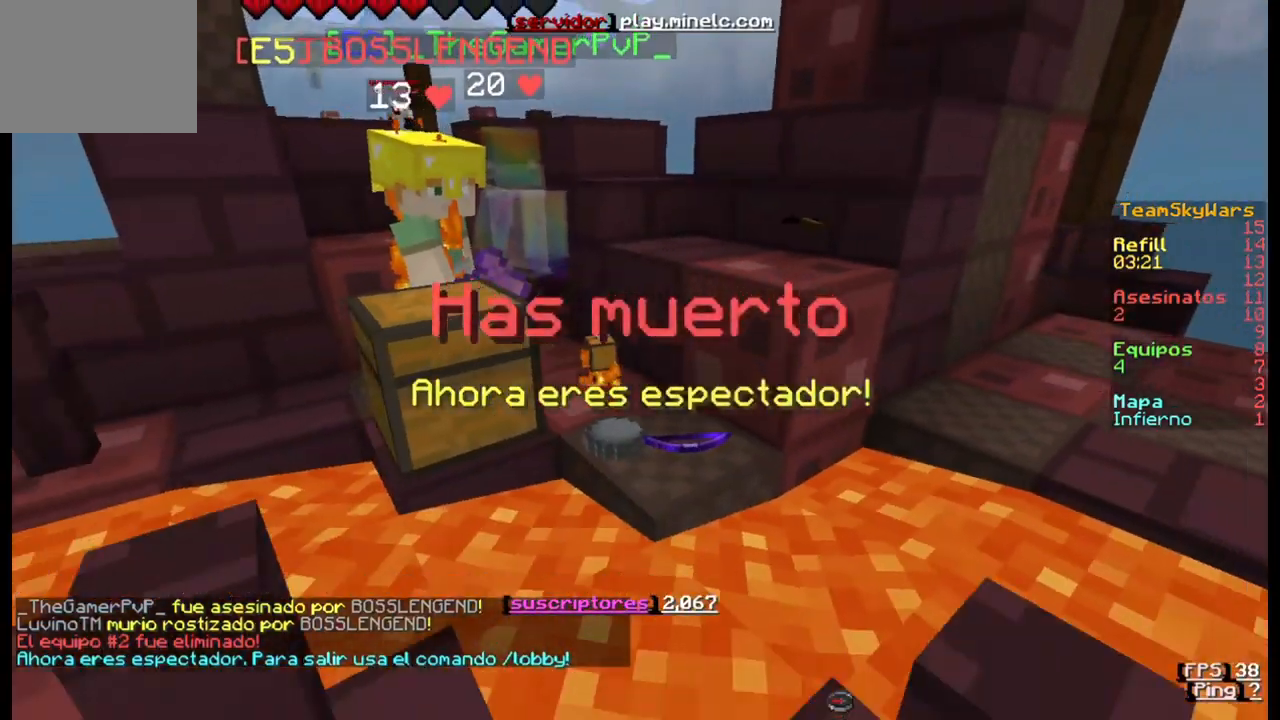
{"keys": [], "events": [[200, "w", "down"], [400, "w", "up"]]}
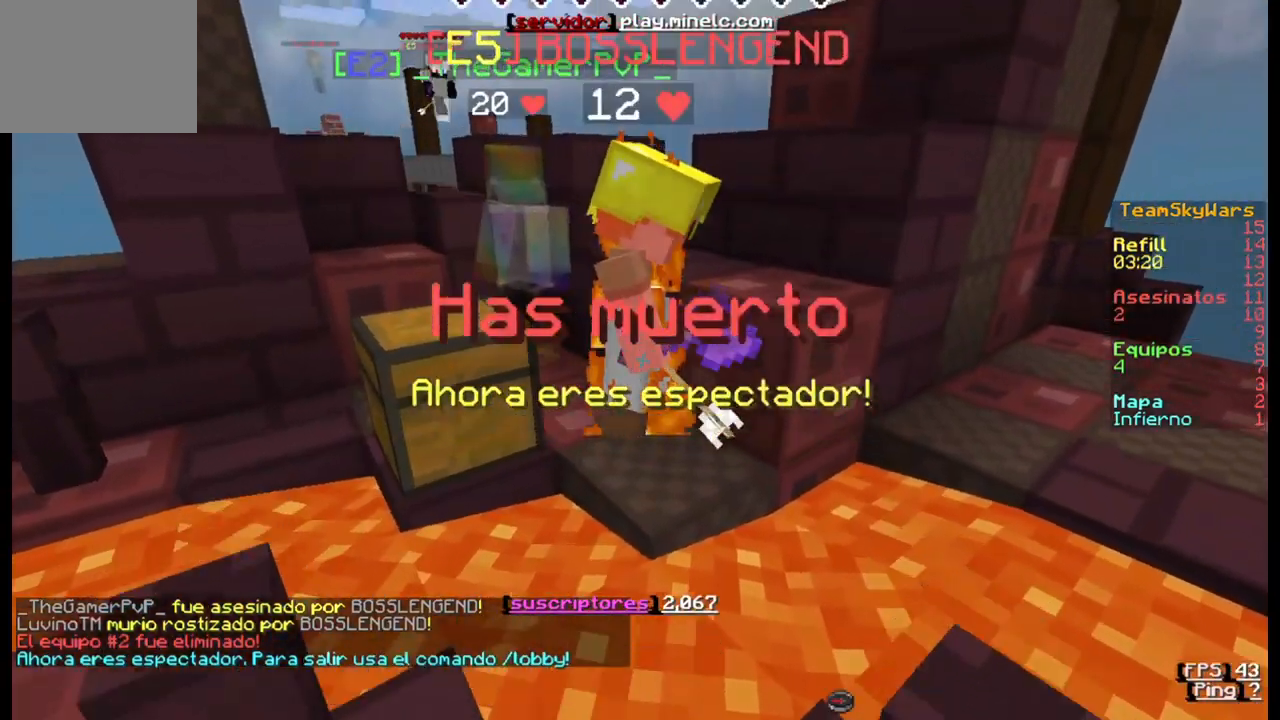
{"keys": ["s"], "events": [[433, "s", "down"]]}
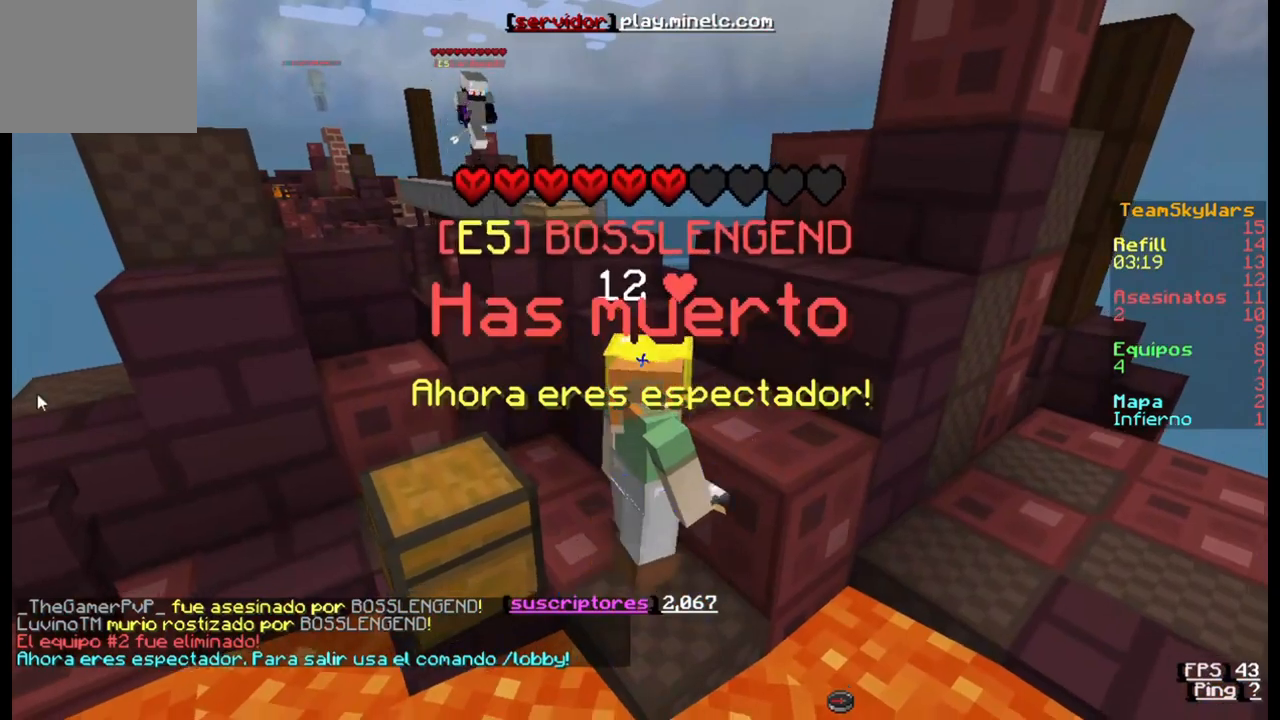
{"keys": [], "events": [[167, "s", "up"]]}
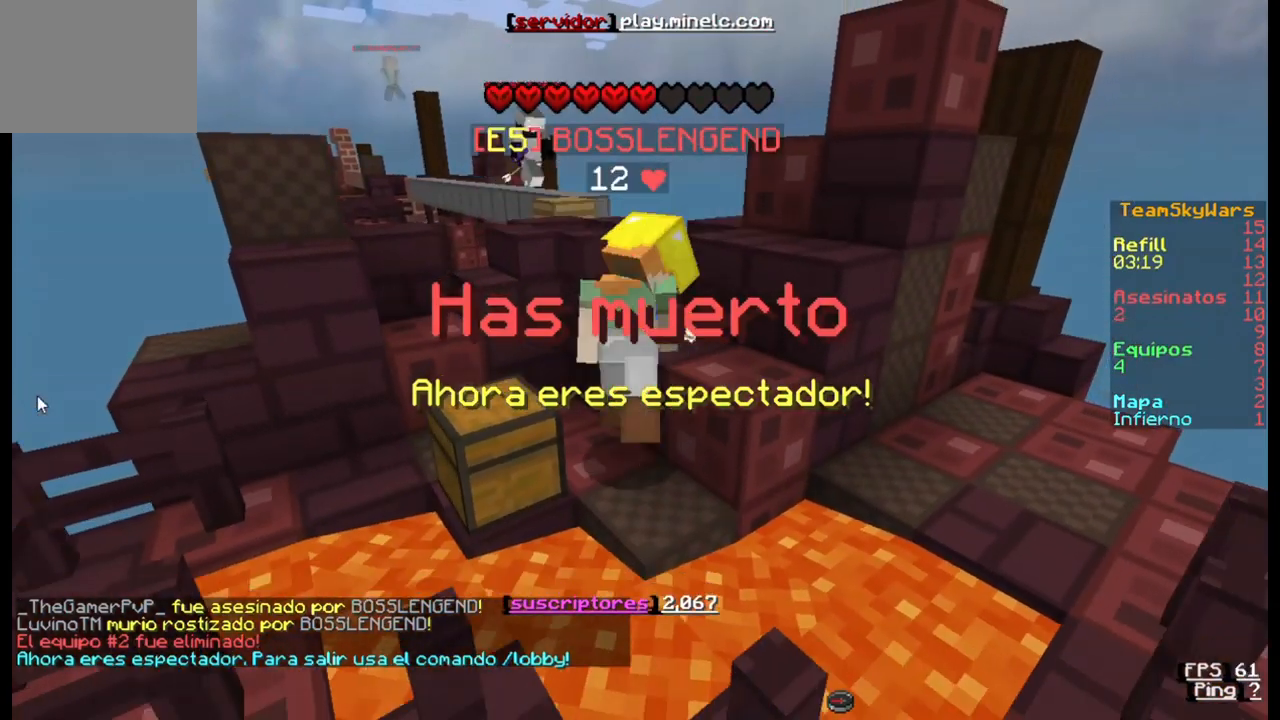
{"keys": [], "events": []}
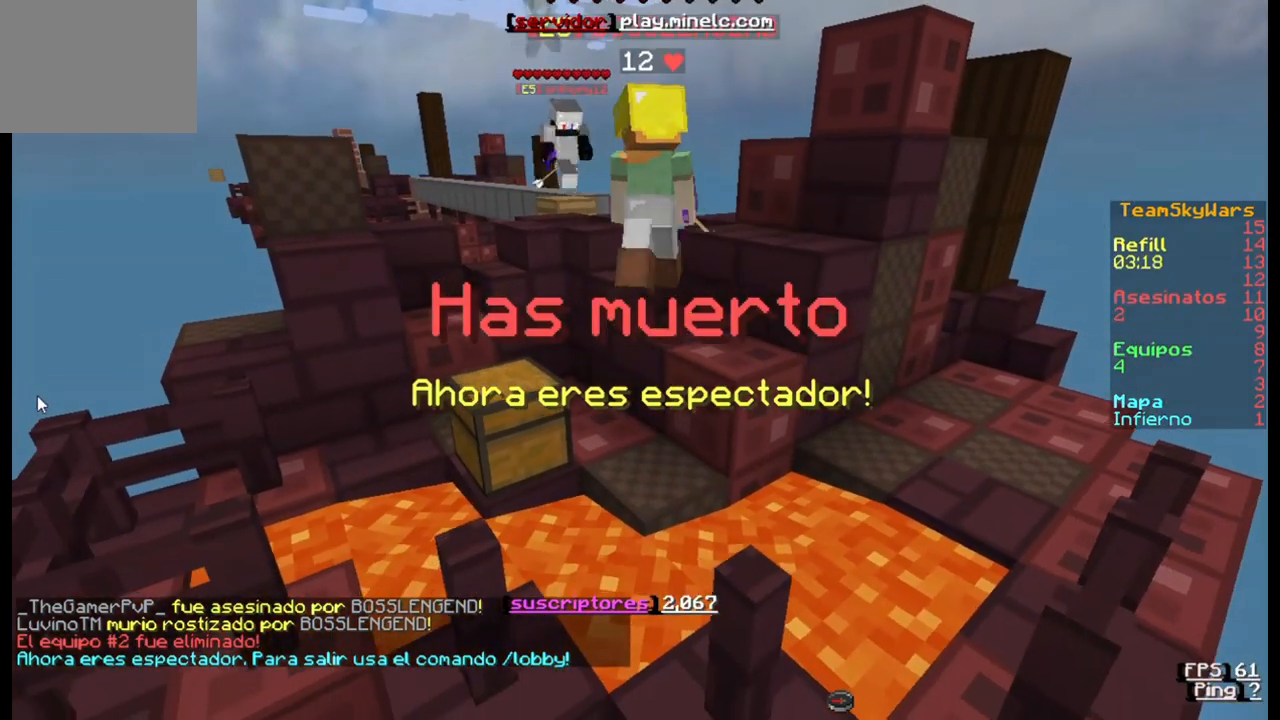
{"keys": [], "events": []}
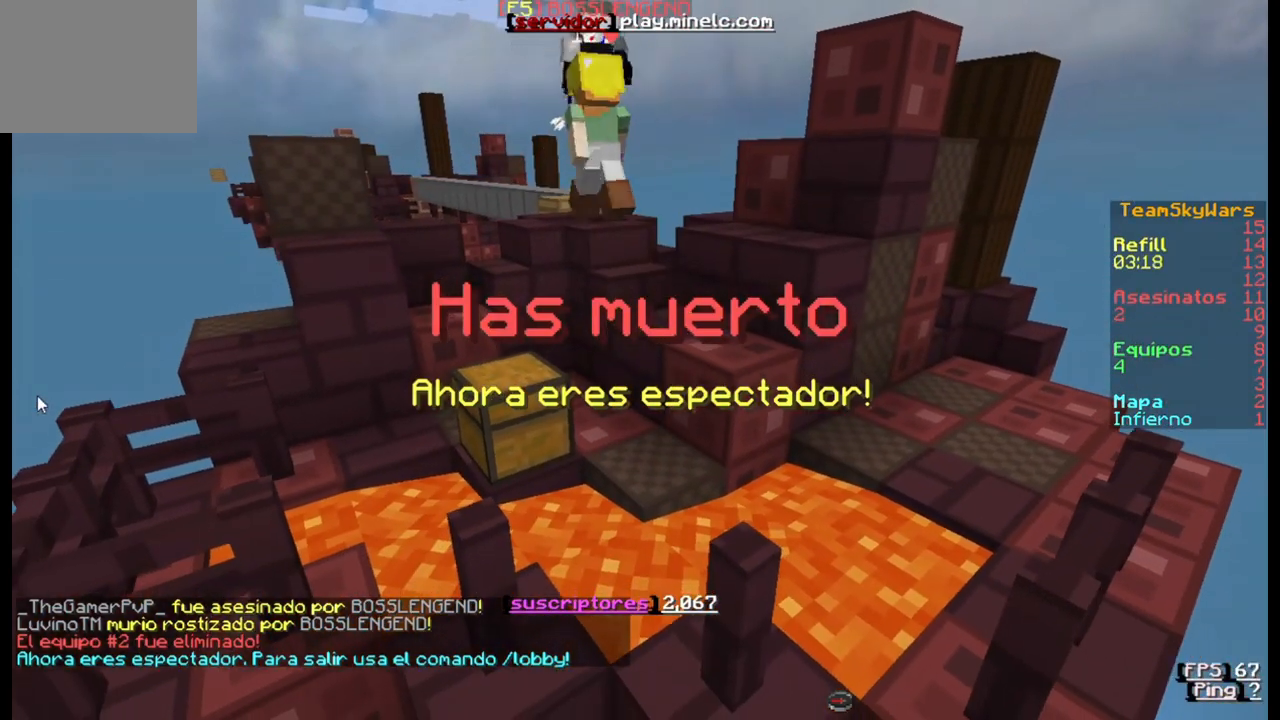
{"keys": ["w"], "events": [[500, "w", "down"]]}
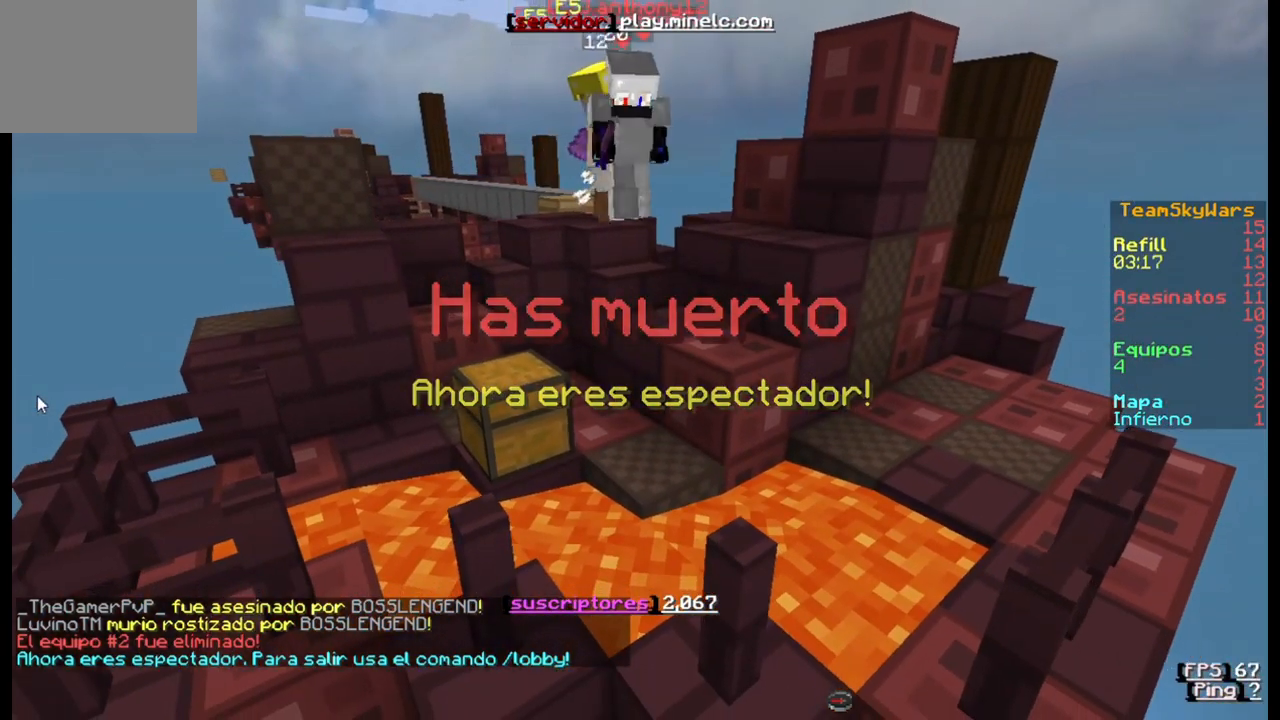
{"keys": [], "events": [[500, "w", "up"]]}
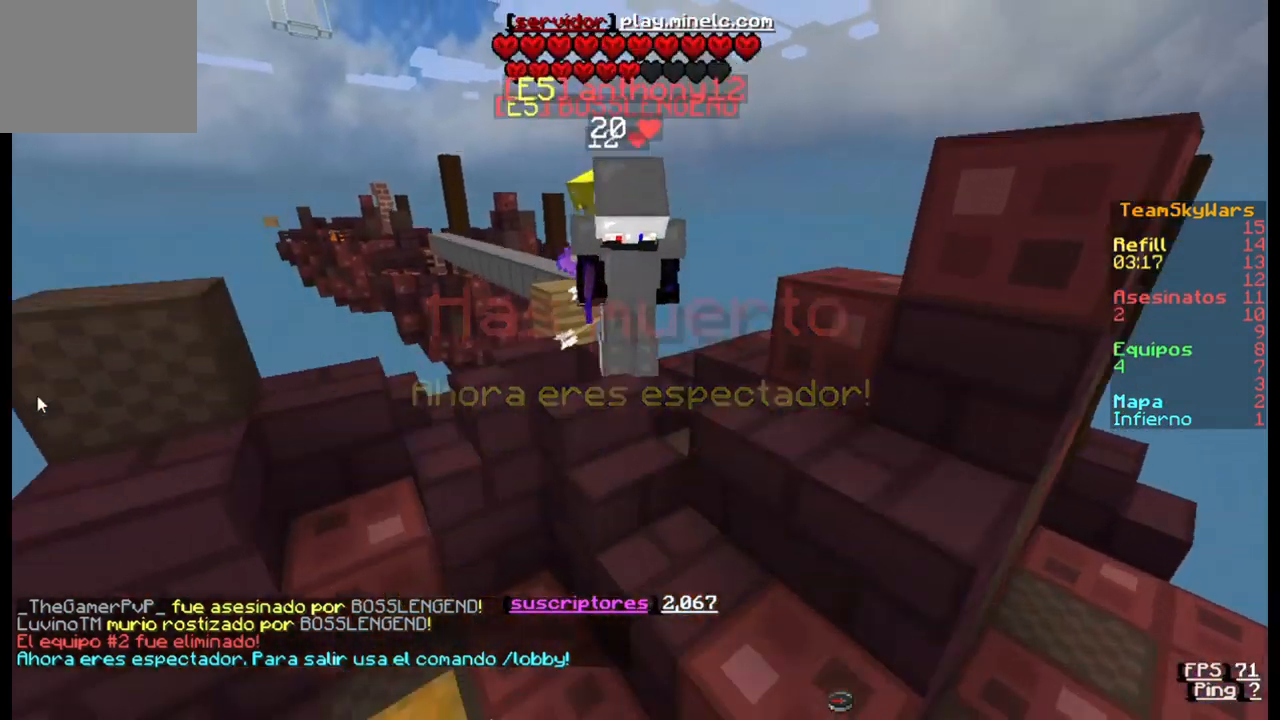
{"keys": [], "events": [[200, "s", "down"], [400, "s", "up"]]}
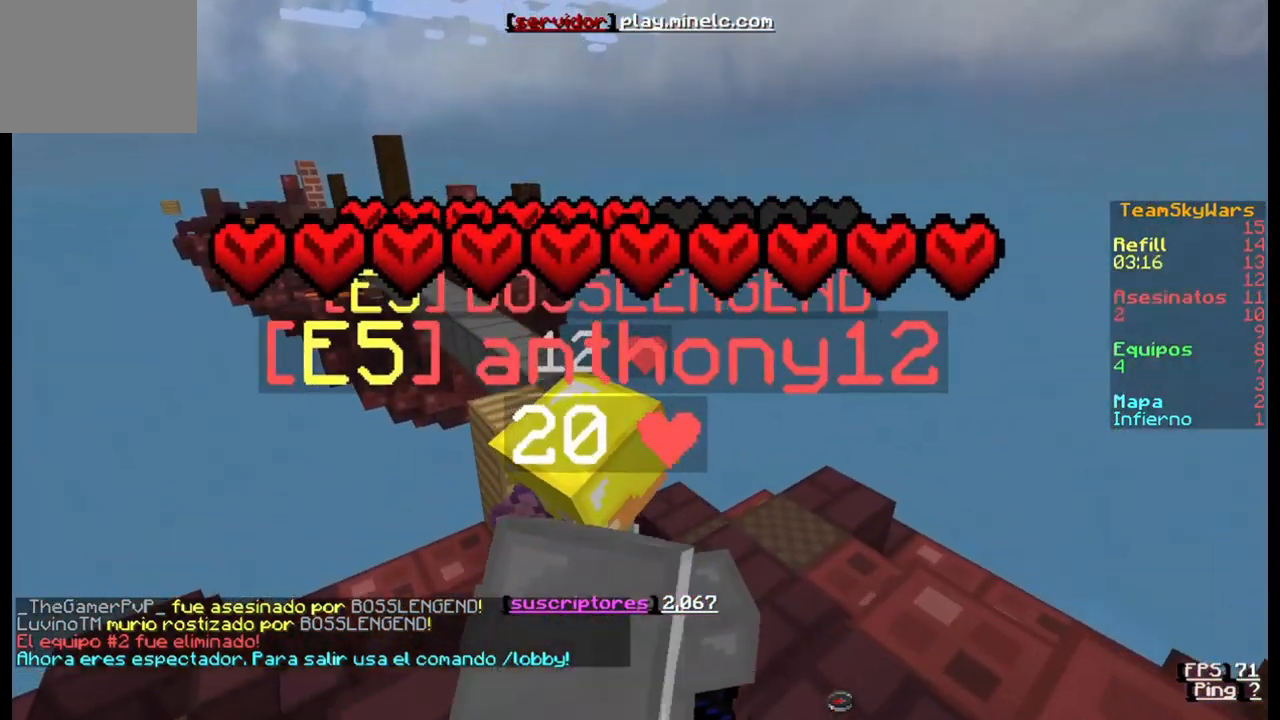
{"keys": [], "events": []}
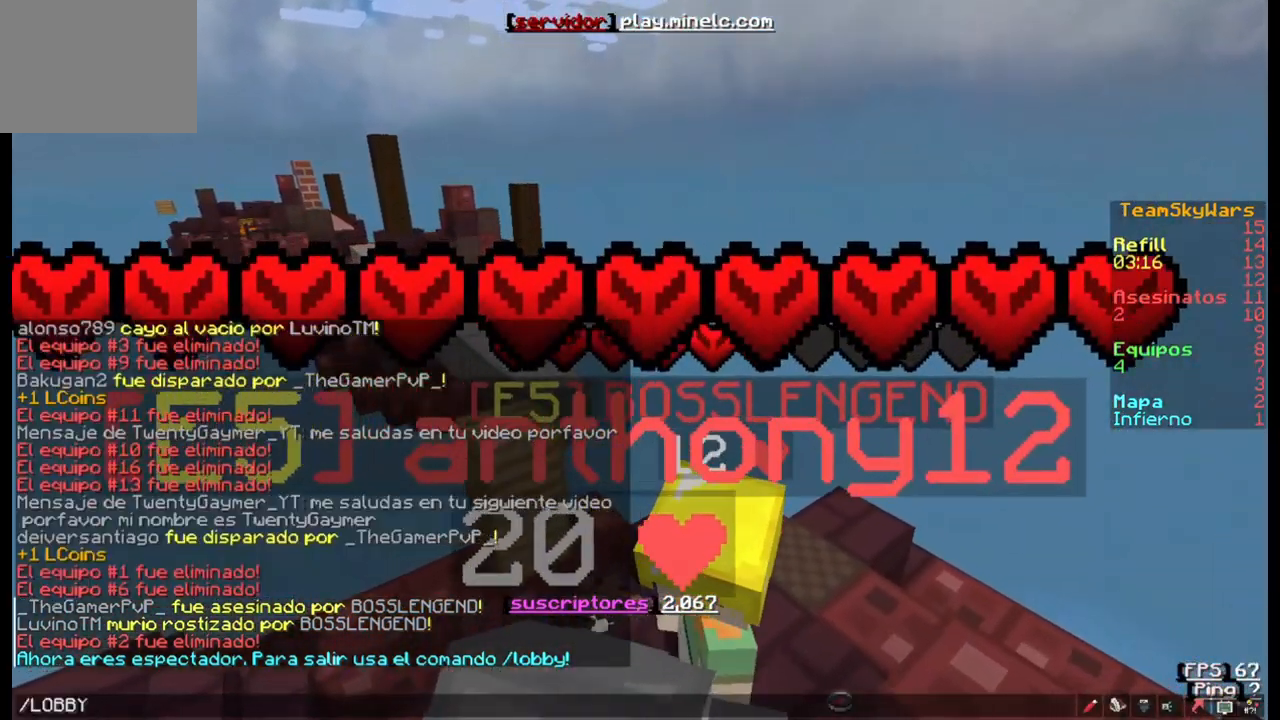
{"keys": [], "events": []}
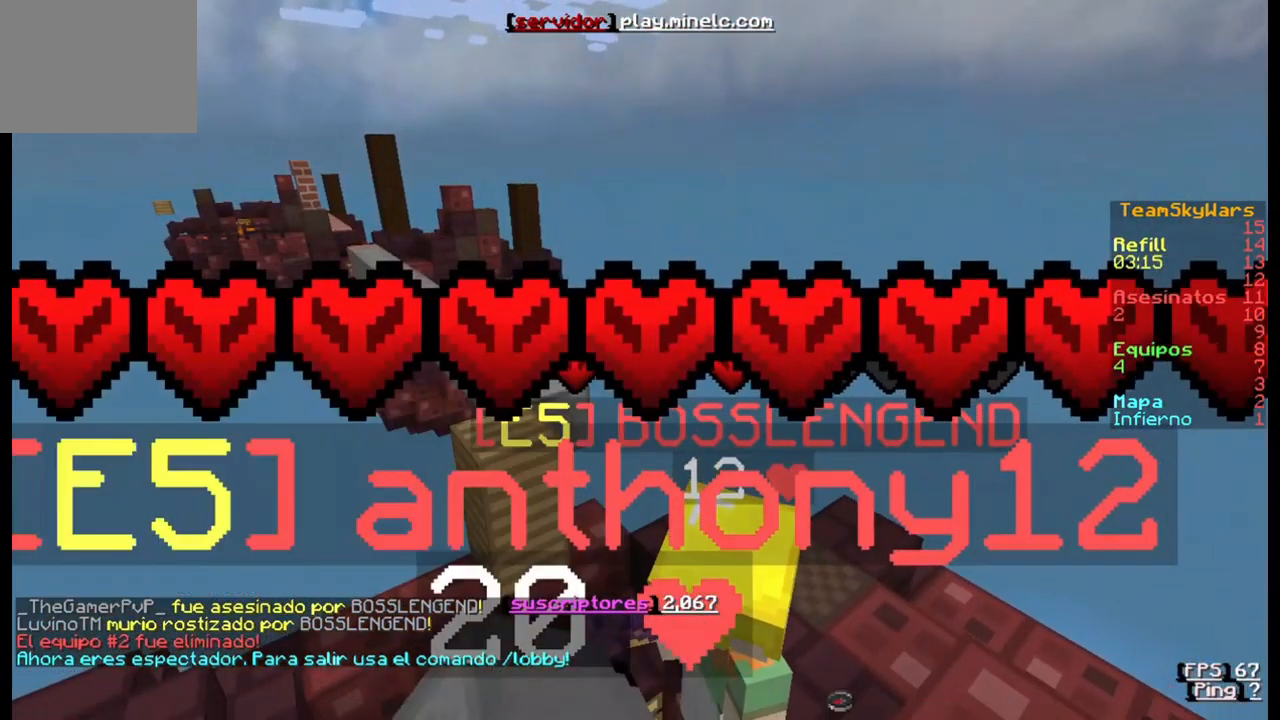
{"keys": []}
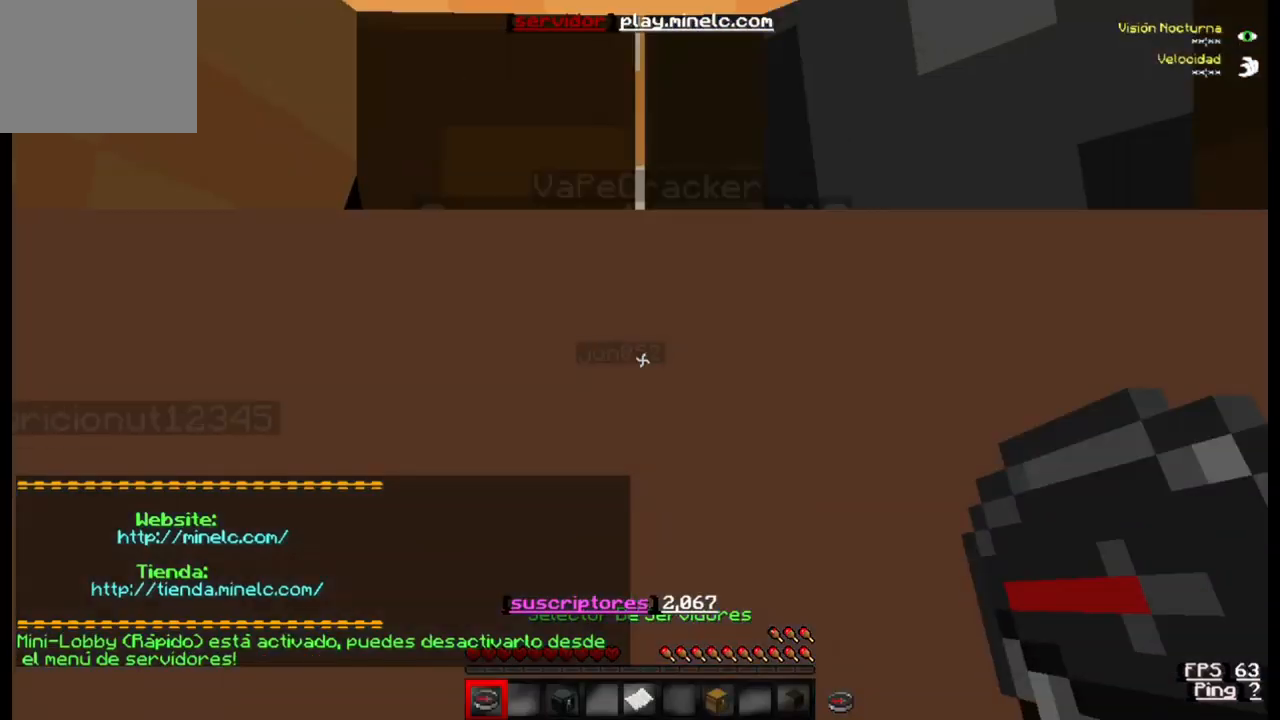
{"keys": [], "events": []}
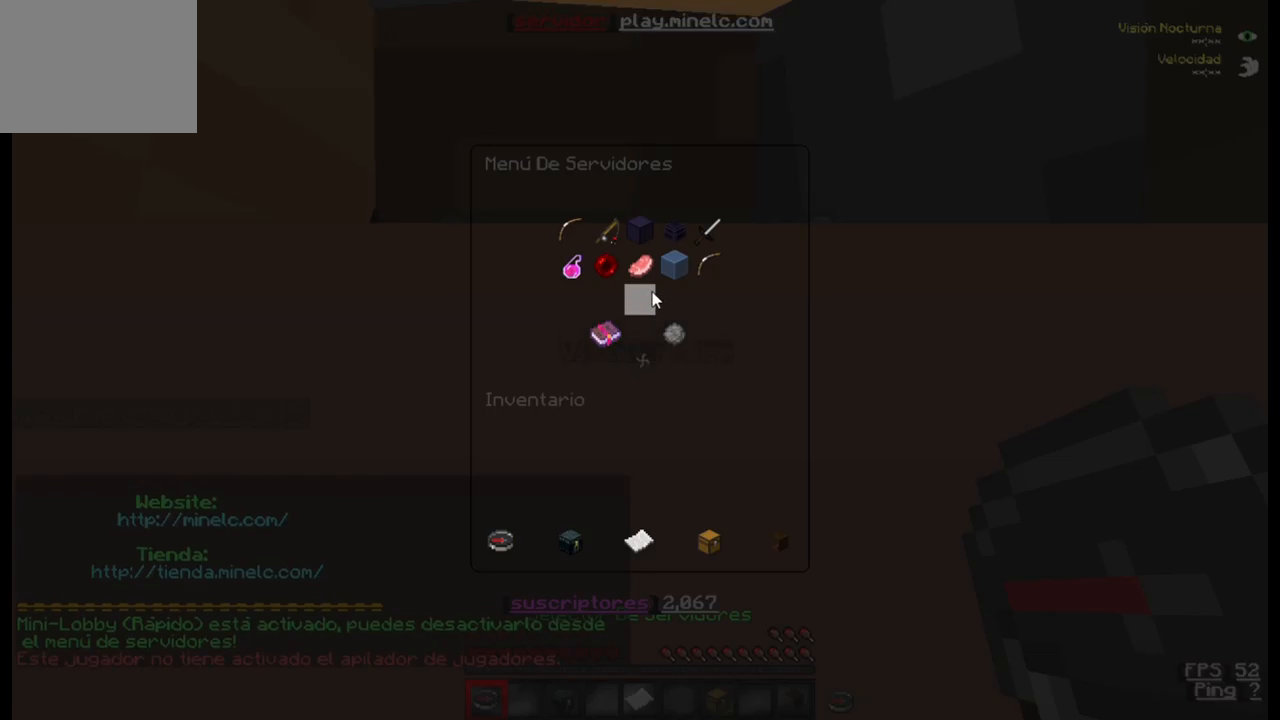
{"keys": [], "events": []}
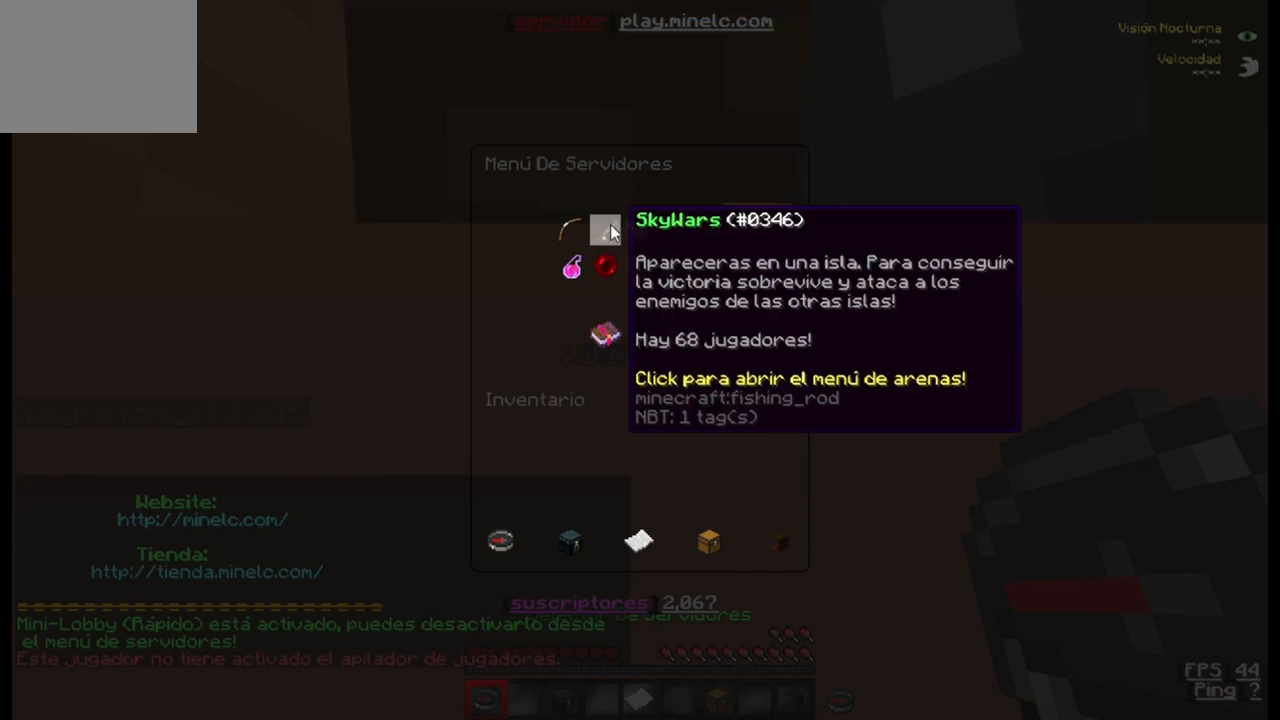
{"keys": [], "events": []}
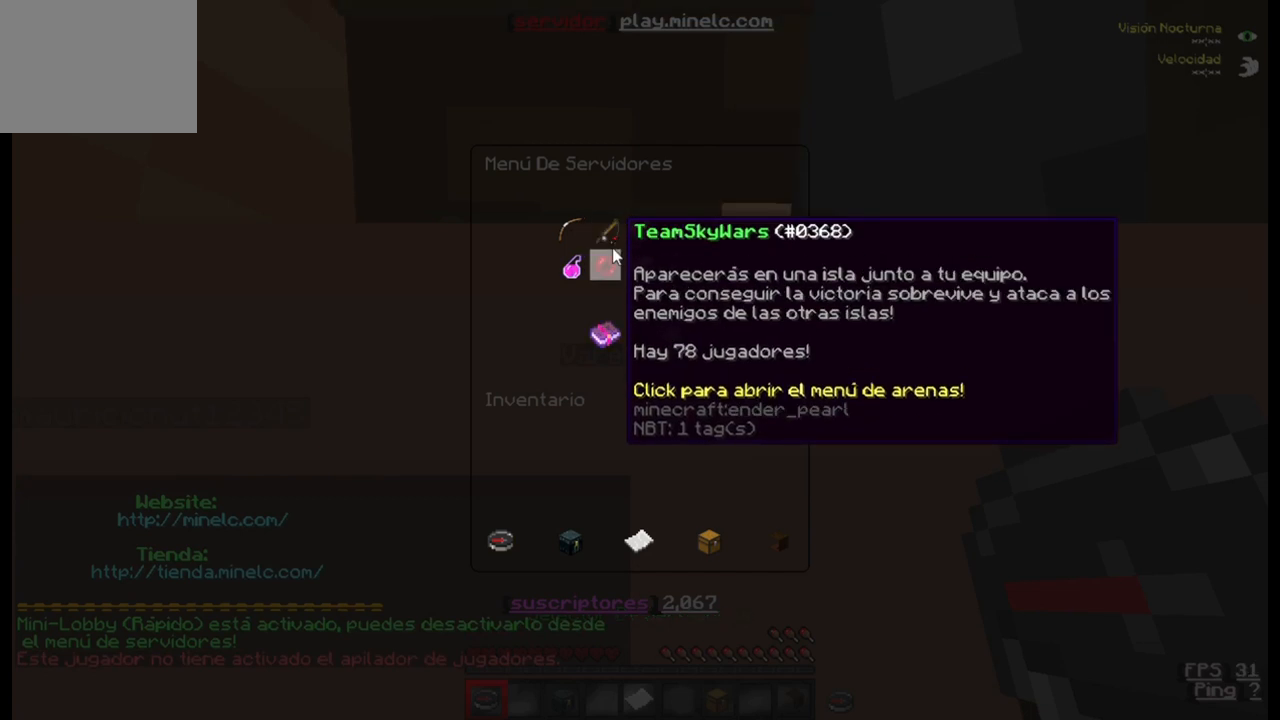
{"keys": [], "events": []}